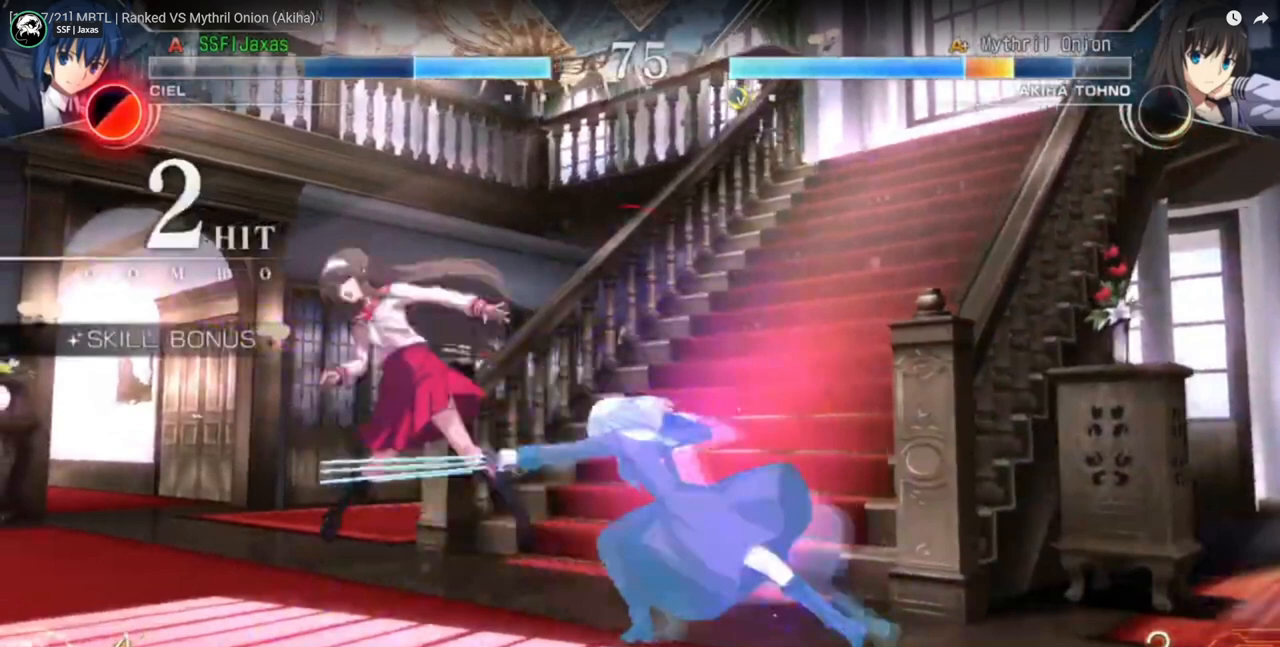
Gameplay with a controller (arcade stick); each line is a JSON object with the inputs held at the frame after it. "events" lists button and stick changes between this image and that frame as [ms after this image, input, new state], when the widget could be followed in between. Not read: L2 L3 R3.
{"buttons": ["DPAD_LEFT"], "events": []}
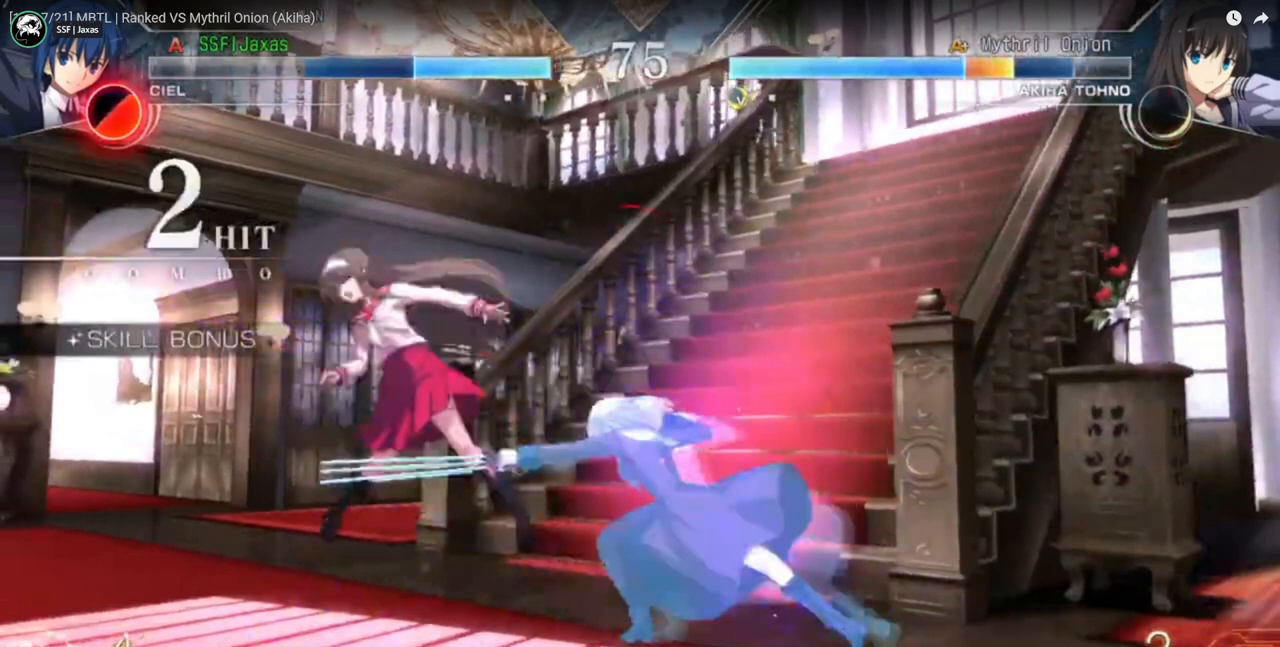
{"buttons": ["DPAD_LEFT"], "events": []}
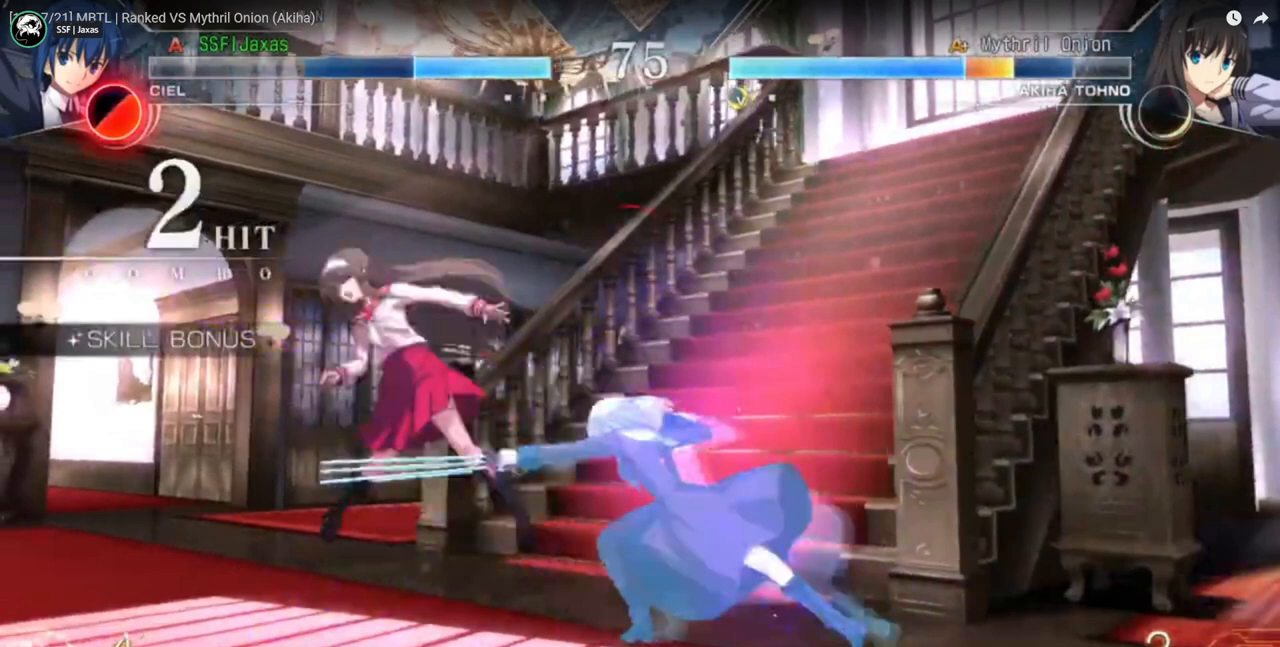
{"buttons": ["DPAD_LEFT"], "events": []}
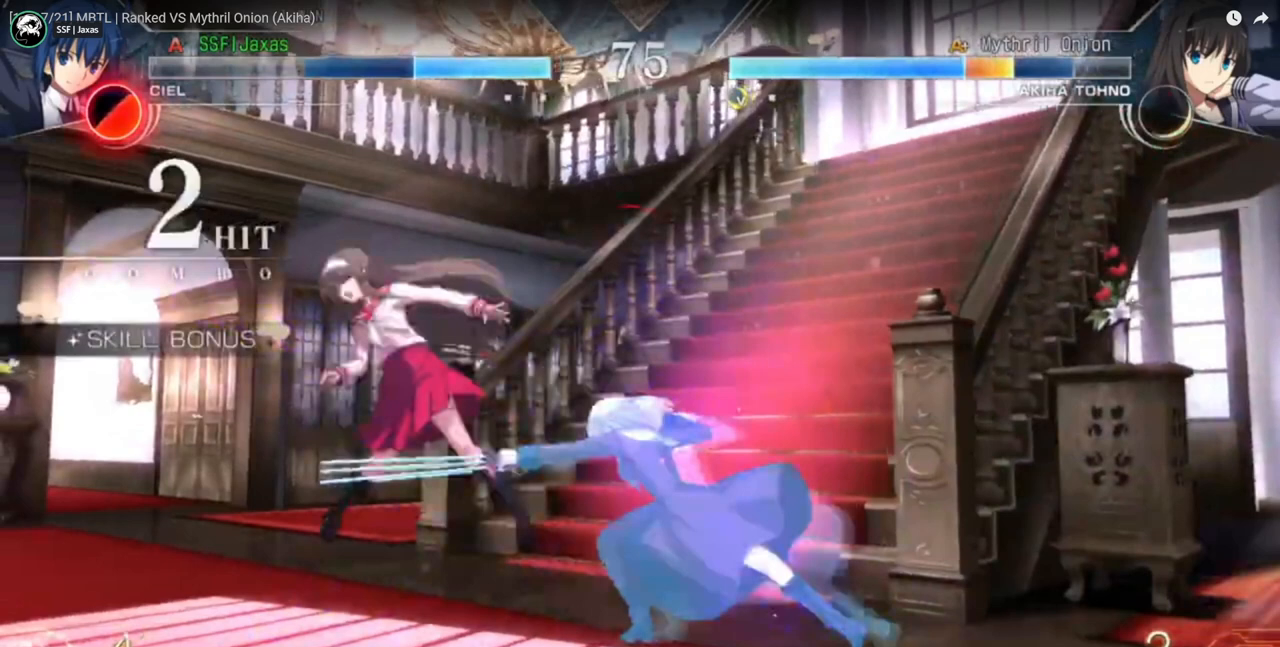
{"buttons": ["DPAD_LEFT"], "events": []}
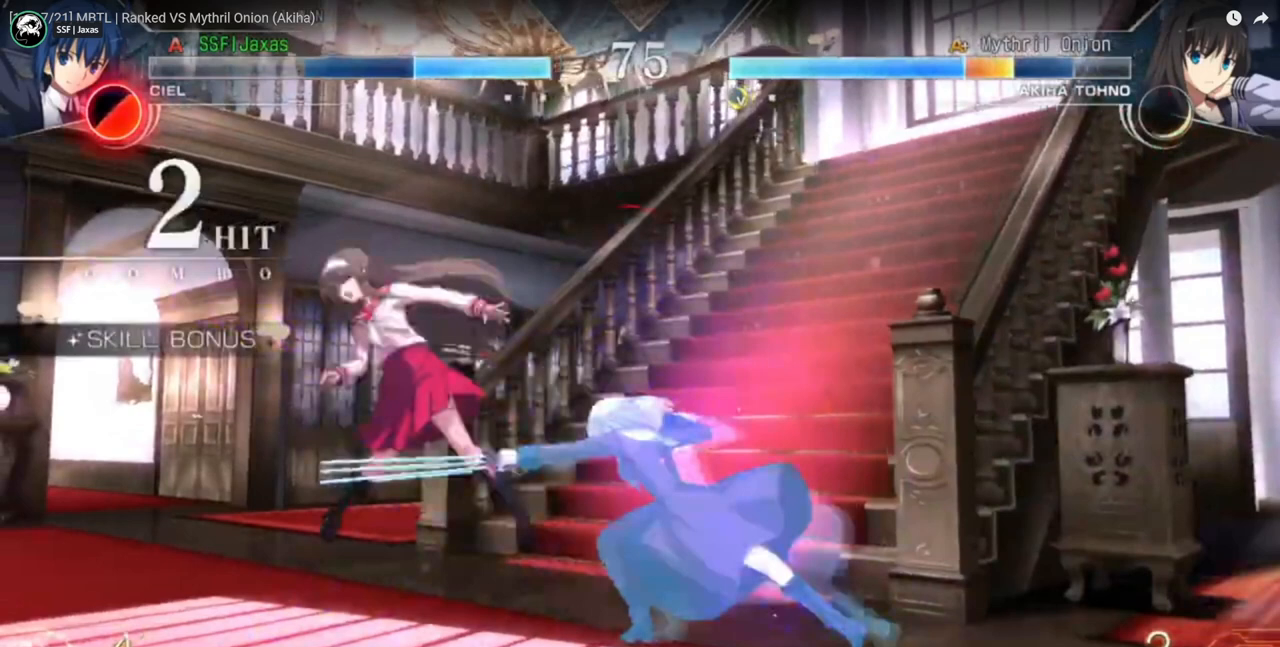
{"buttons": ["DPAD_LEFT"], "events": []}
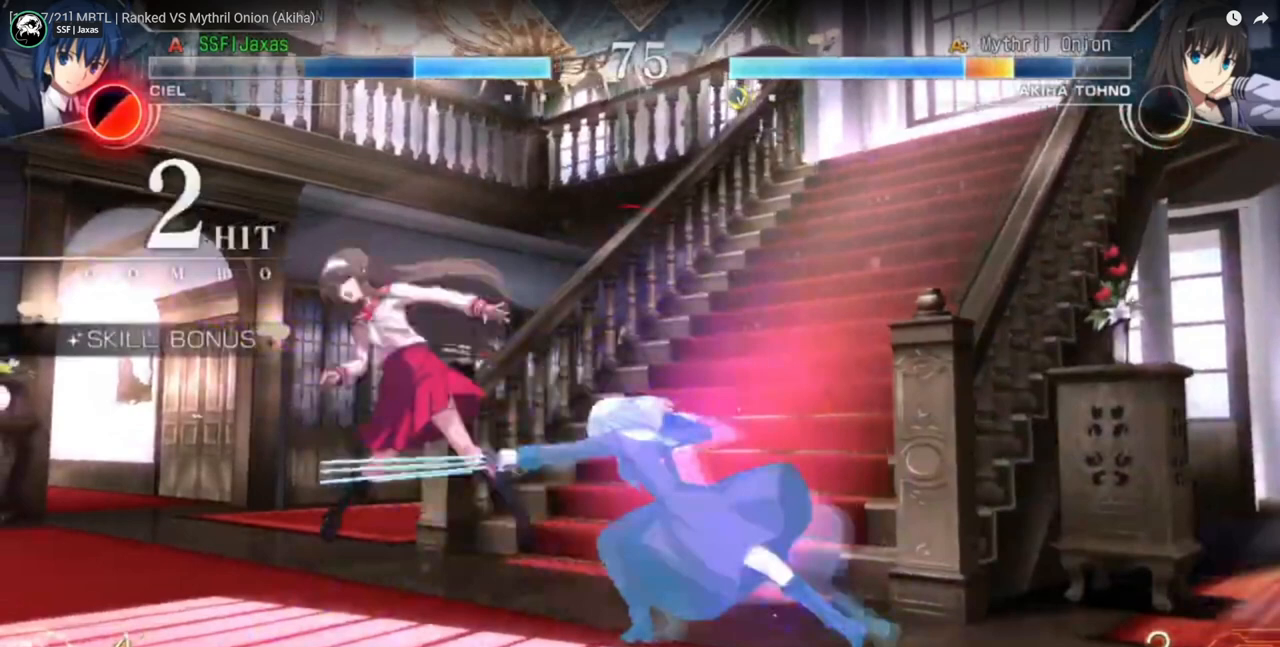
{"buttons": ["DPAD_LEFT"], "events": []}
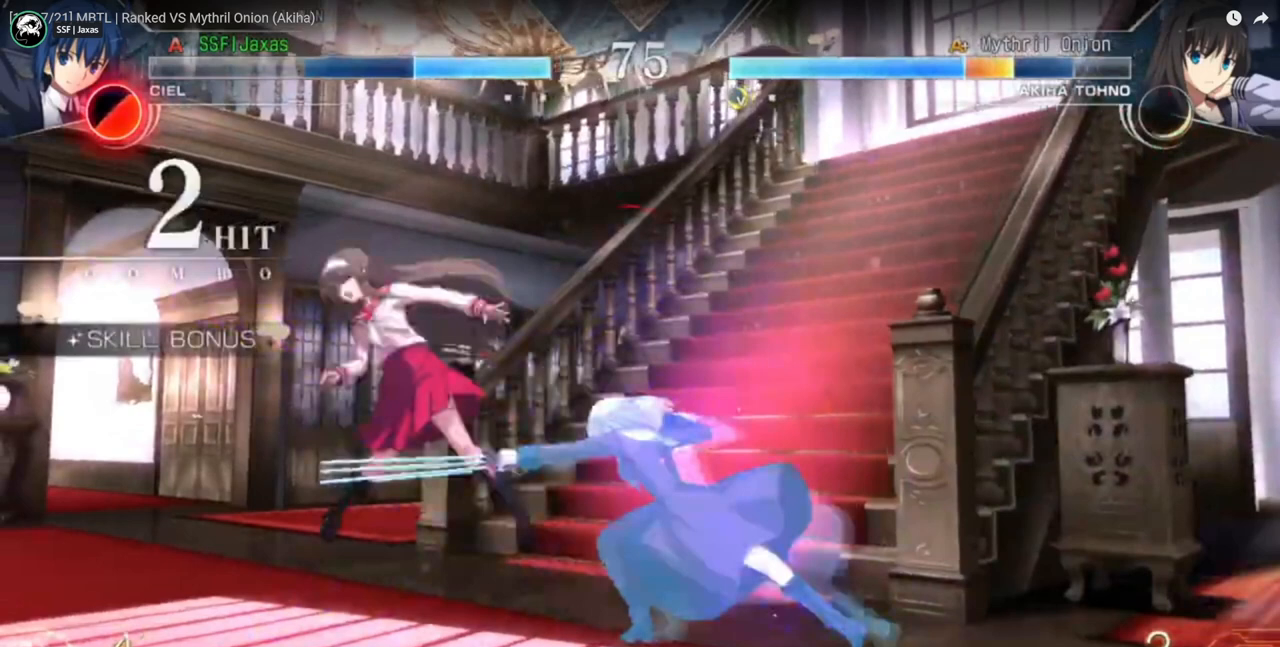
{"buttons": ["DPAD_LEFT"], "events": []}
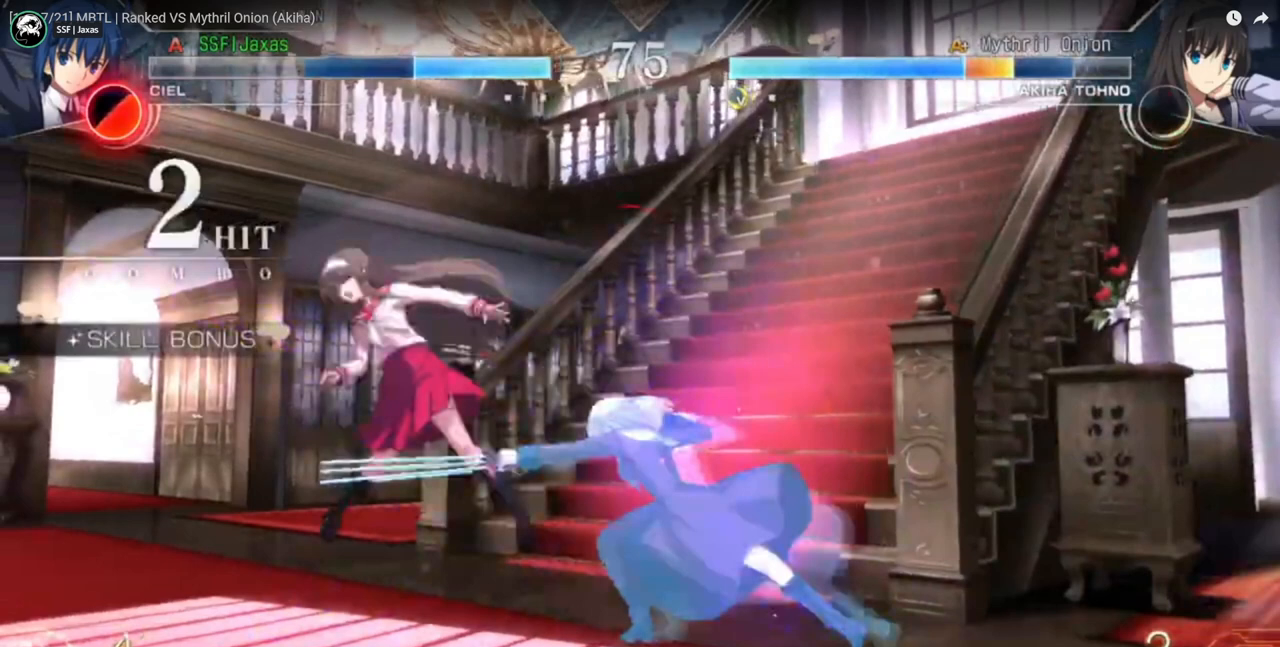
{"buttons": ["DPAD_LEFT"], "events": []}
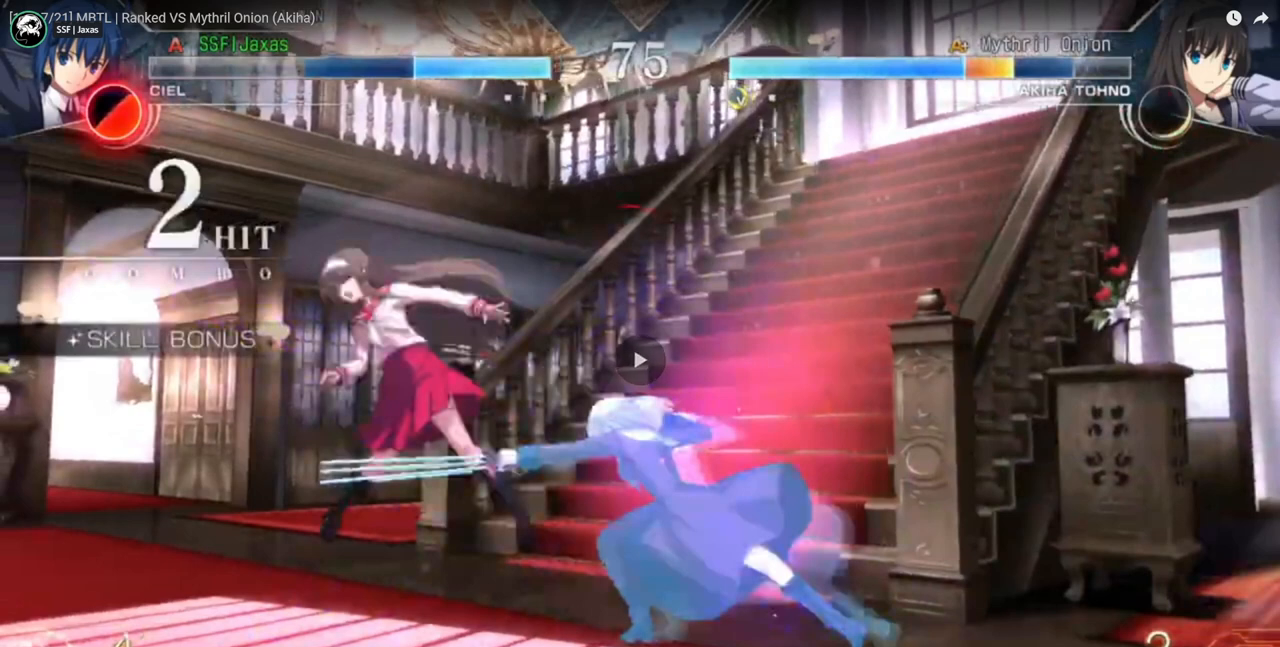
{"buttons": ["DPAD_LEFT"], "events": [[133, "TRIANGLE", "down"], [167, "TRIANGLE", "up"], [200, "DPAD_LEFT", "up"], [300, "DPAD_LEFT", "down"]]}
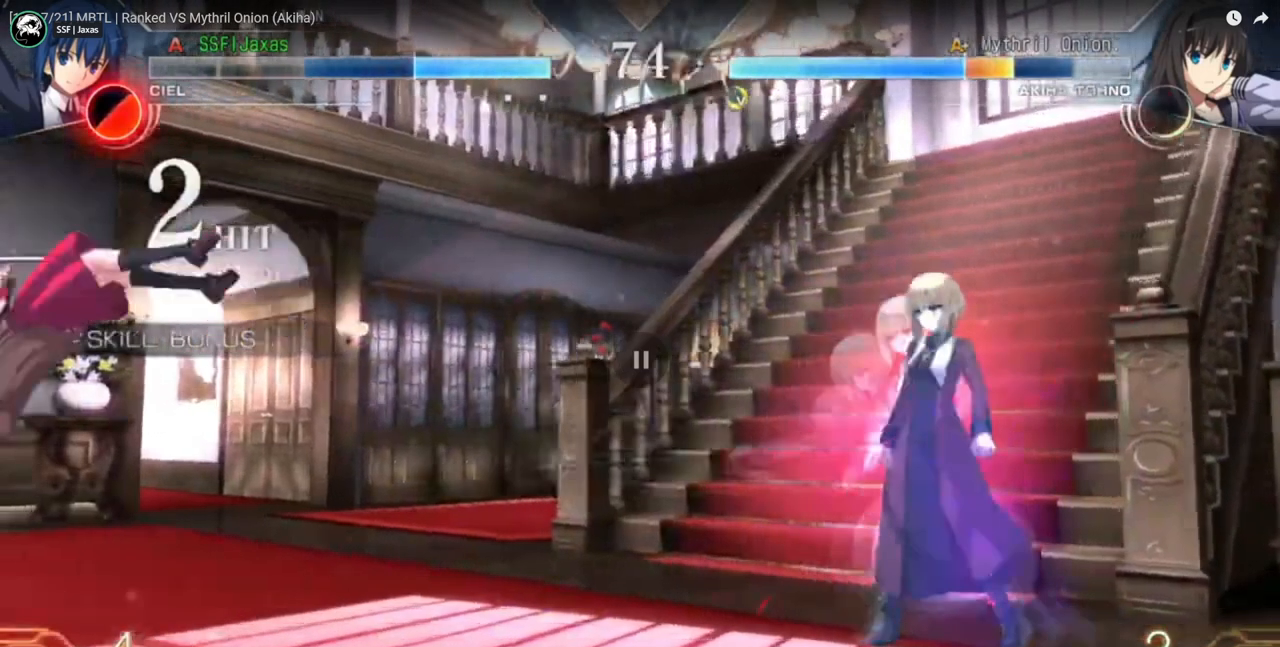
{"buttons": ["DPAD_LEFT"], "events": []}
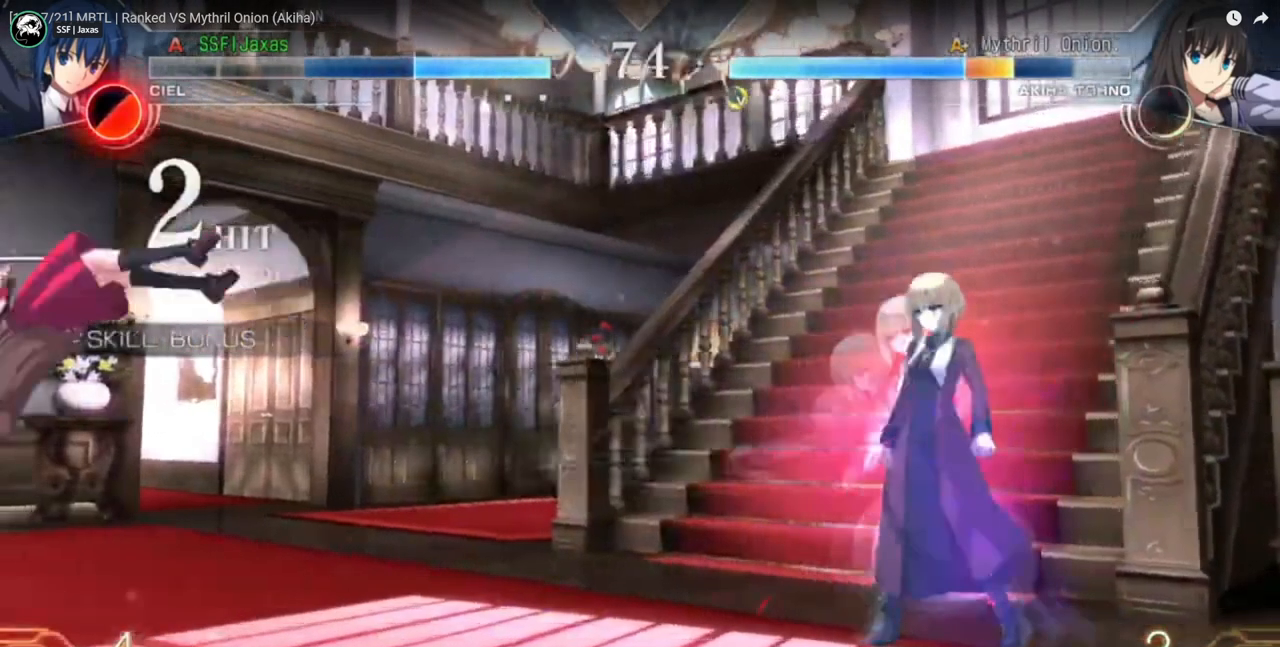
{"buttons": ["DPAD_LEFT"], "events": []}
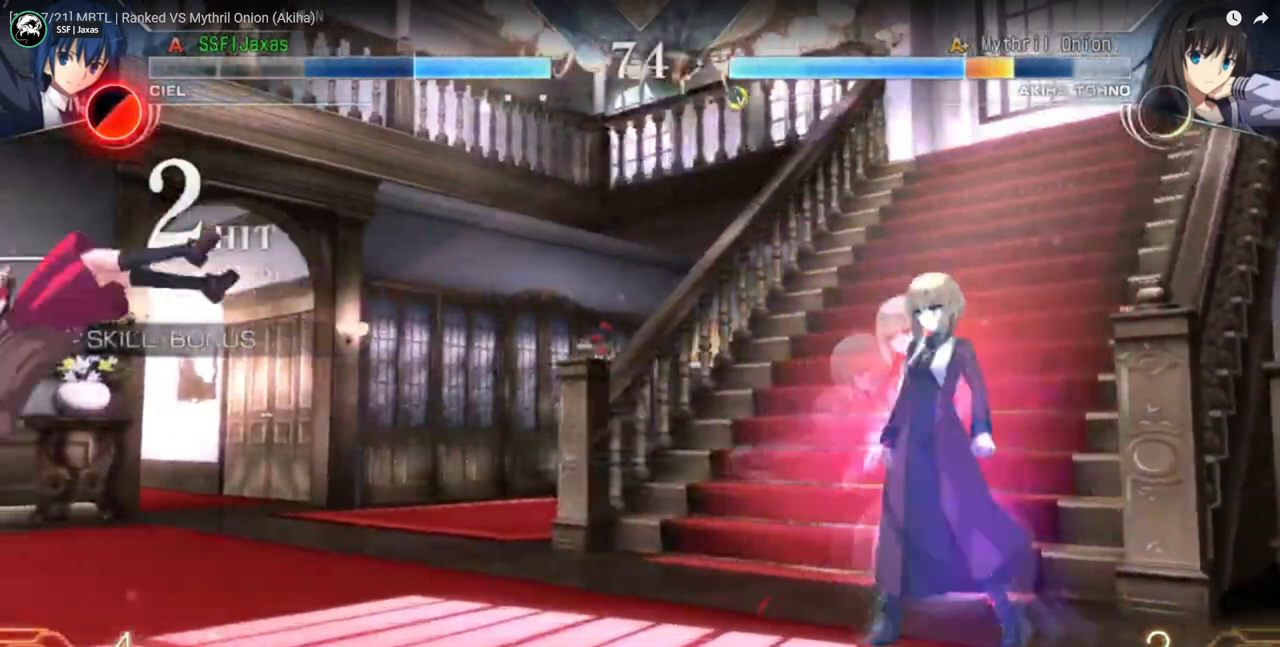
{"buttons": ["DPAD_LEFT"], "events": []}
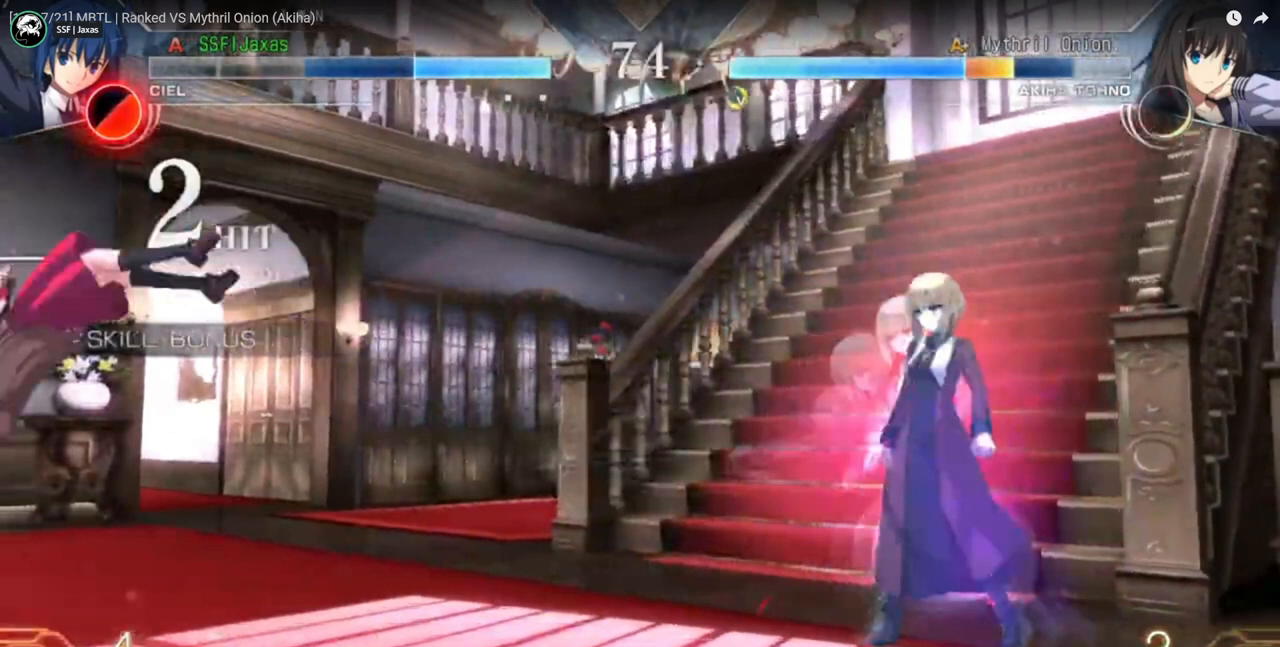
{"buttons": ["DPAD_LEFT"], "events": []}
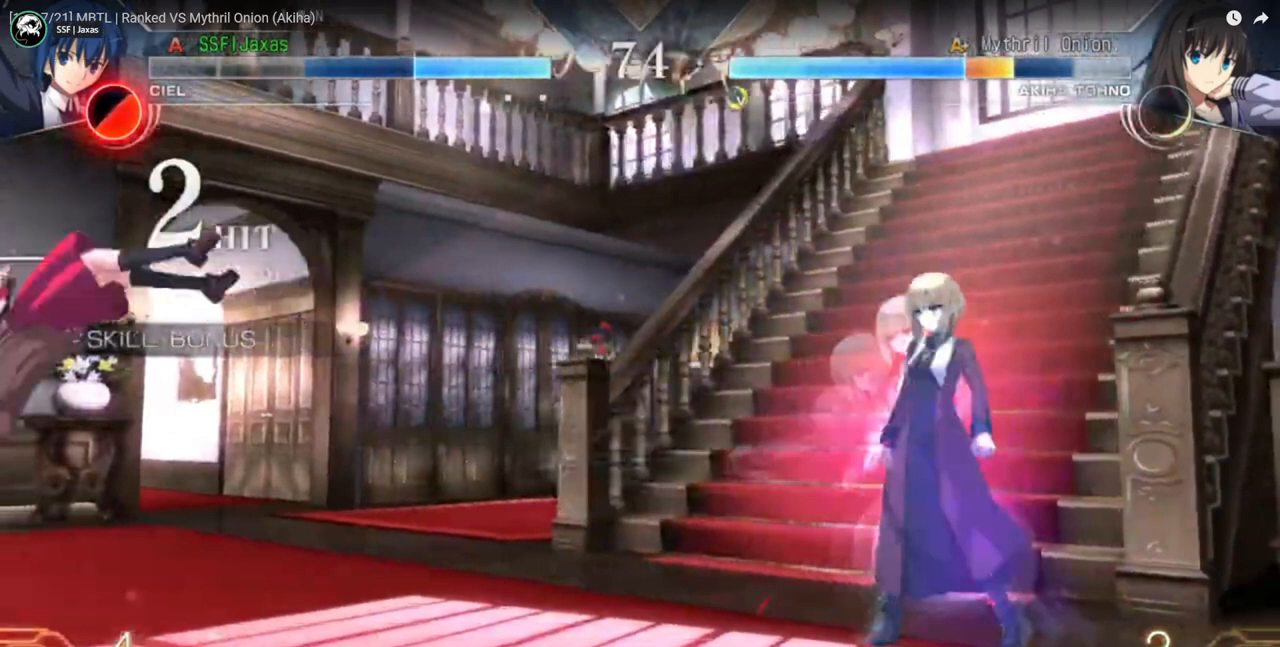
{"buttons": ["DPAD_LEFT"], "events": []}
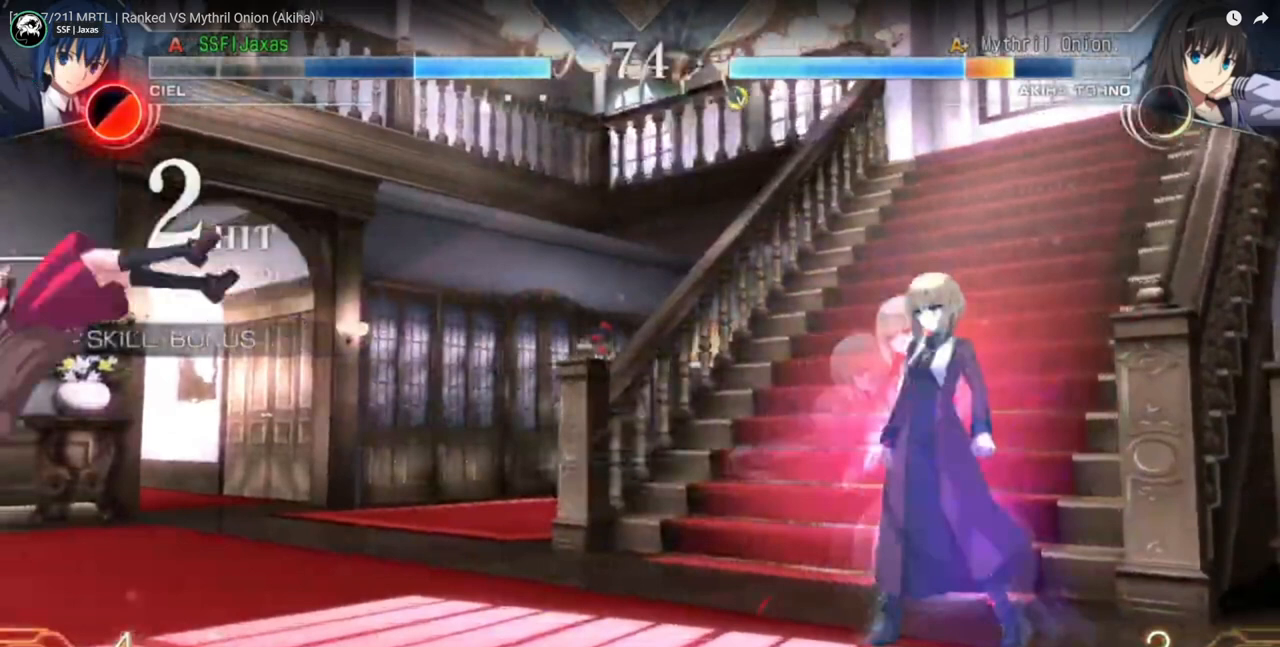
{"buttons": ["DPAD_LEFT"], "events": []}
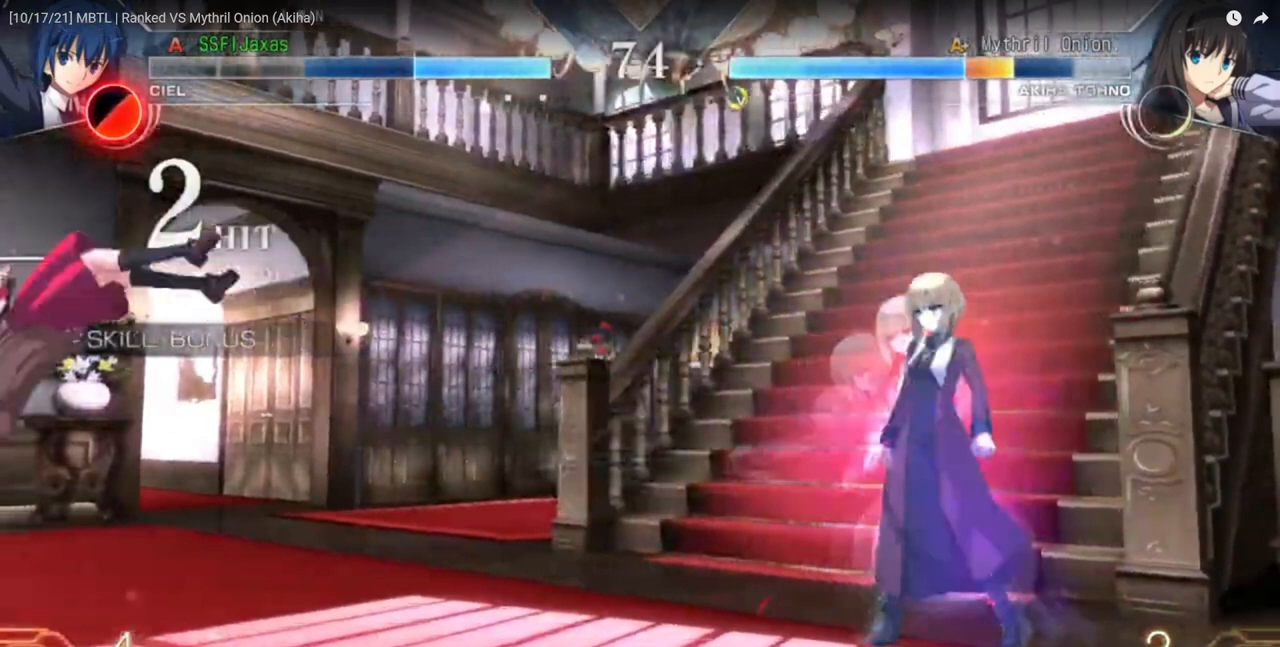
{"buttons": ["DPAD_LEFT"], "events": []}
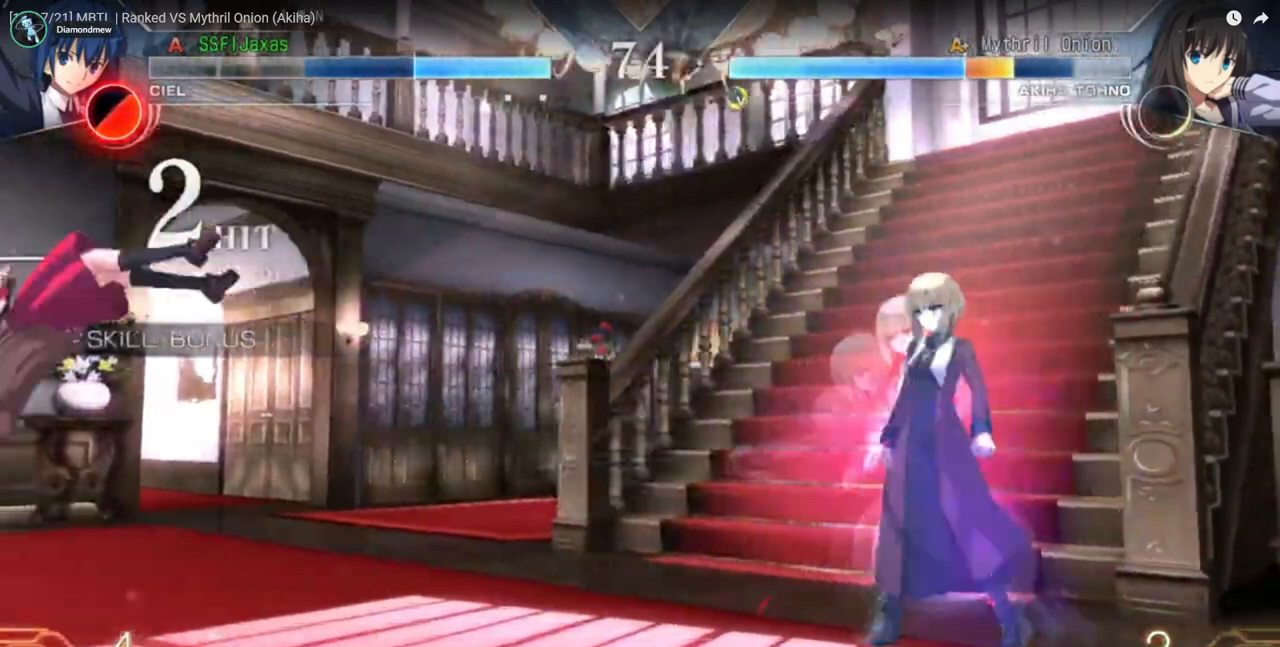
{"buttons": ["DPAD_LEFT"], "events": []}
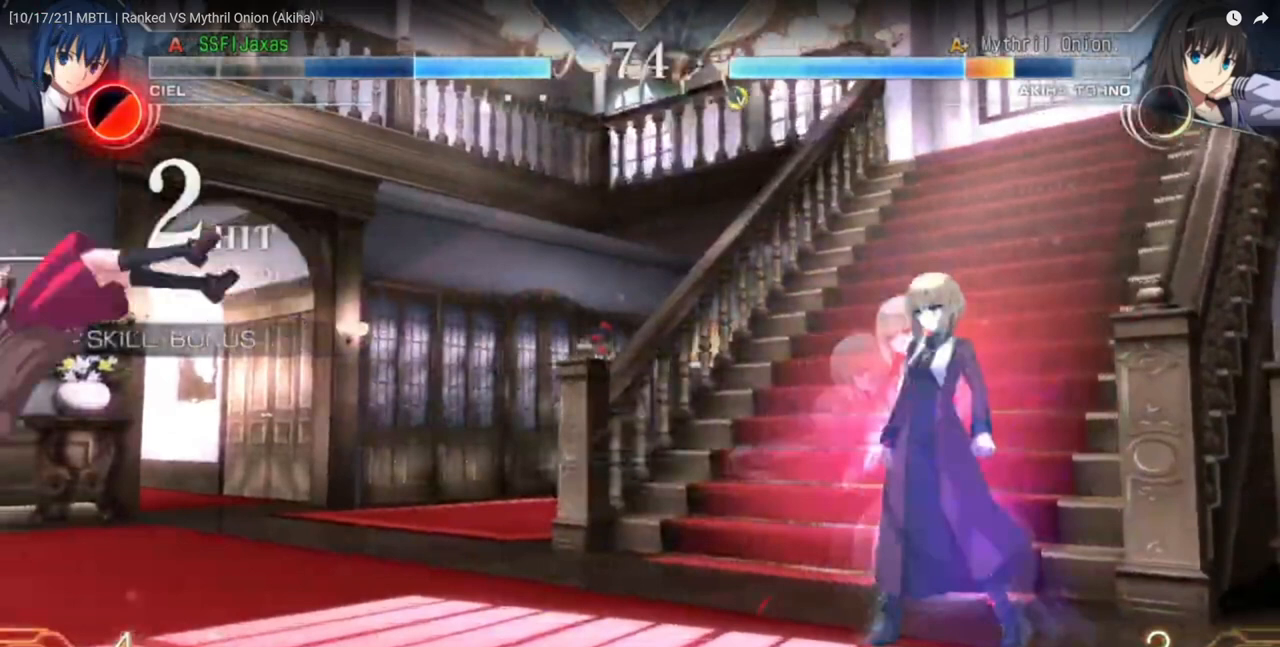
{"buttons": ["DPAD_LEFT"], "events": []}
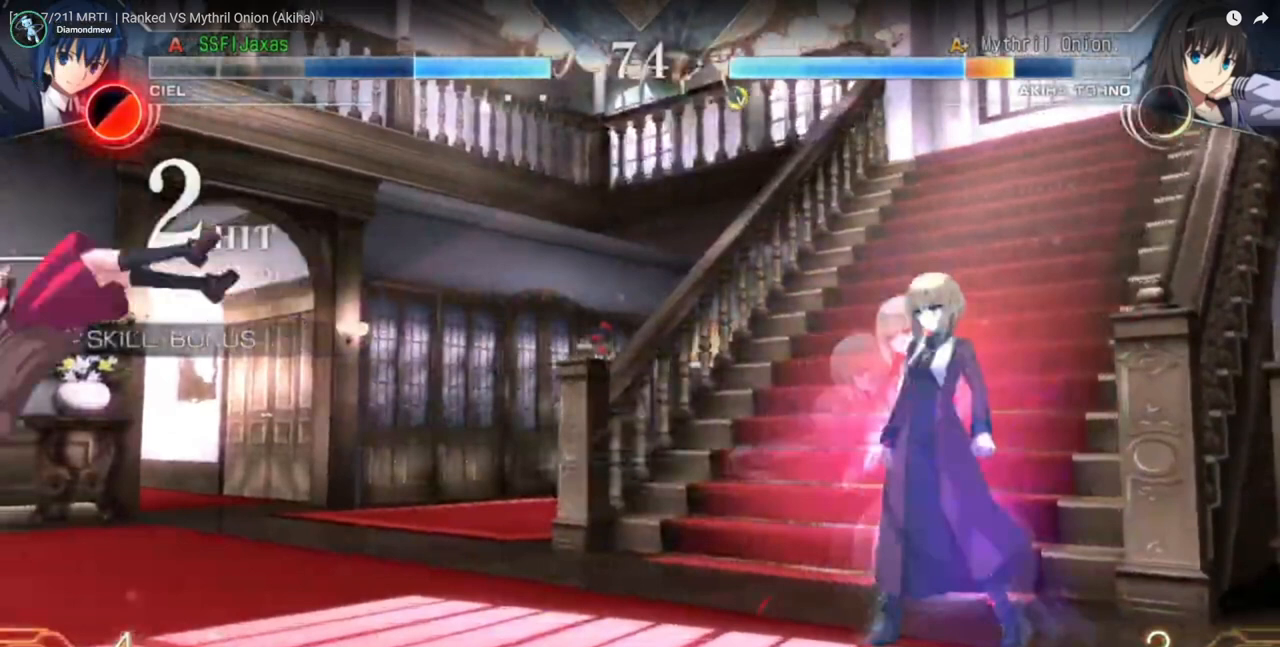
{"buttons": ["DPAD_LEFT"], "events": []}
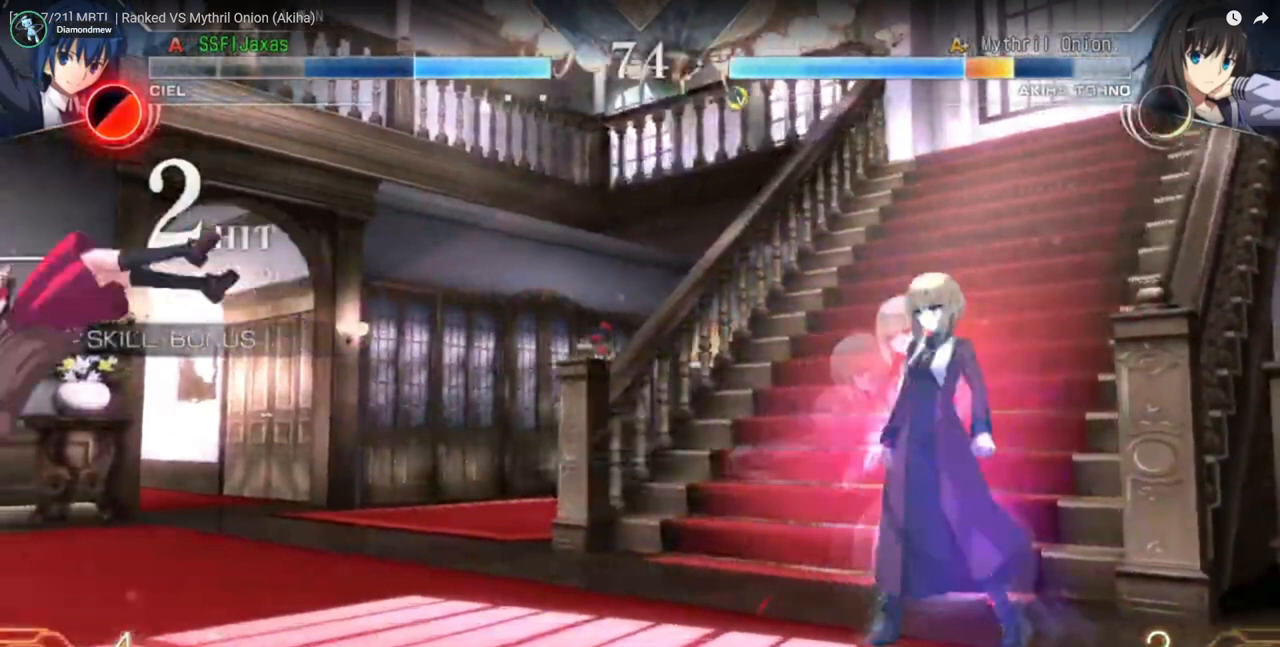
{"buttons": ["DPAD_LEFT"], "events": []}
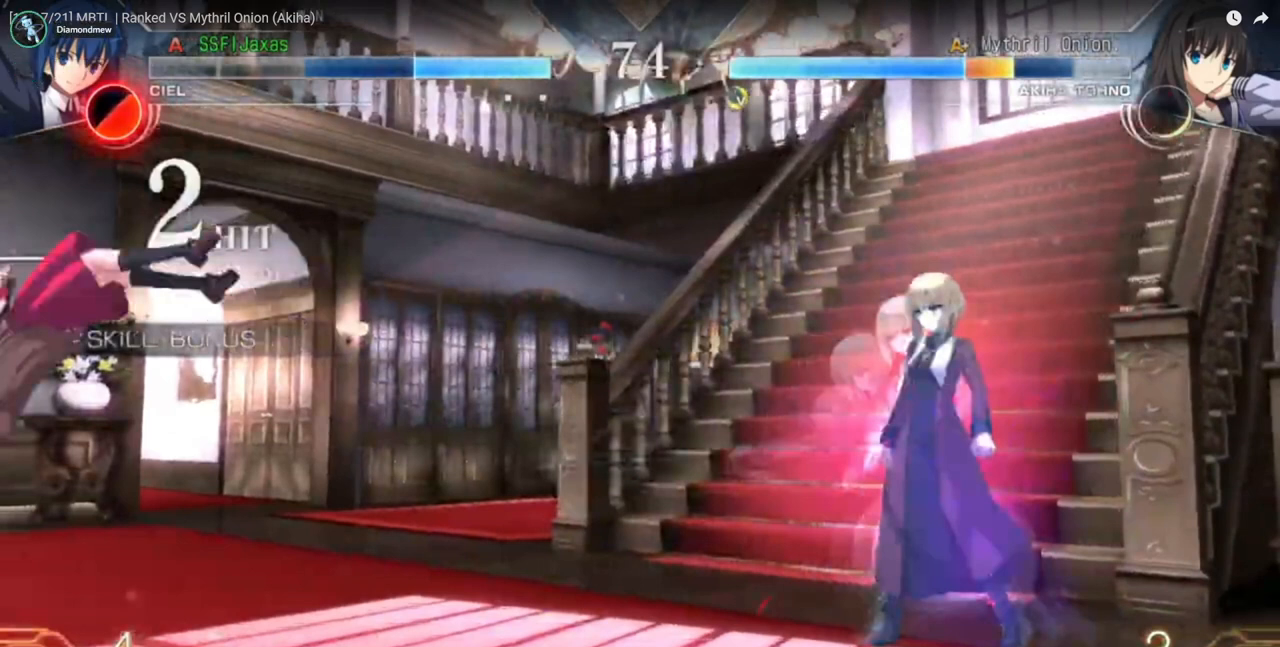
{"buttons": ["DPAD_LEFT"], "events": []}
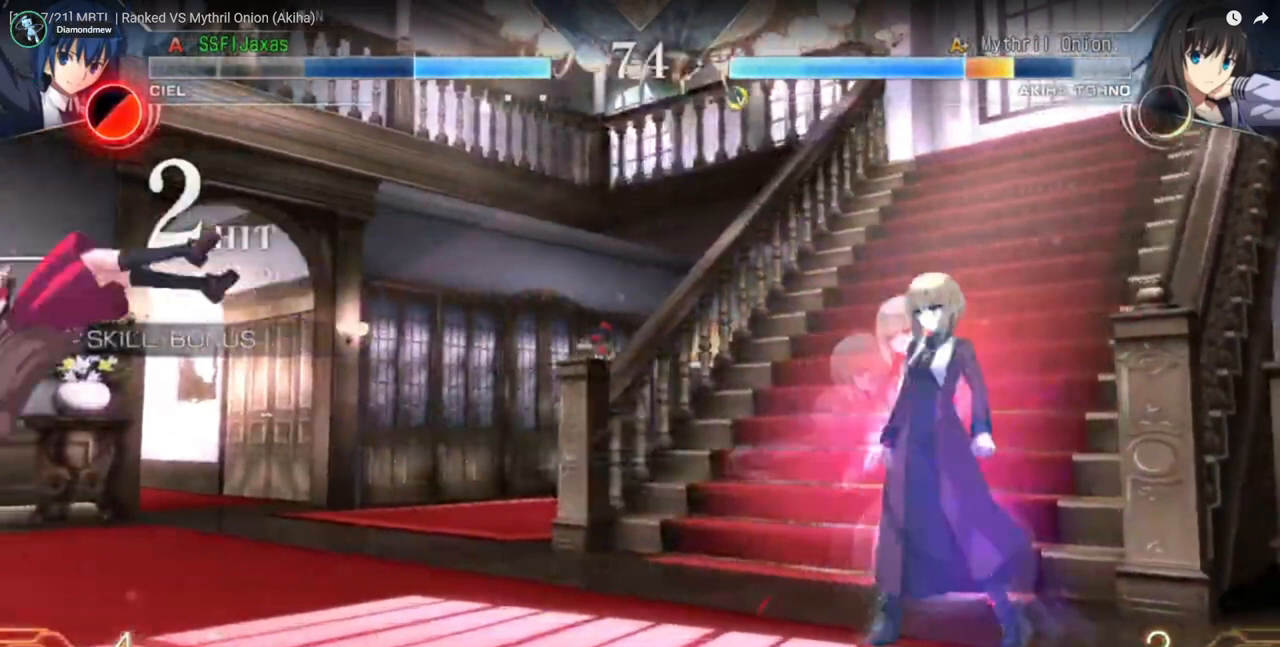
{"buttons": ["DPAD_LEFT"], "events": []}
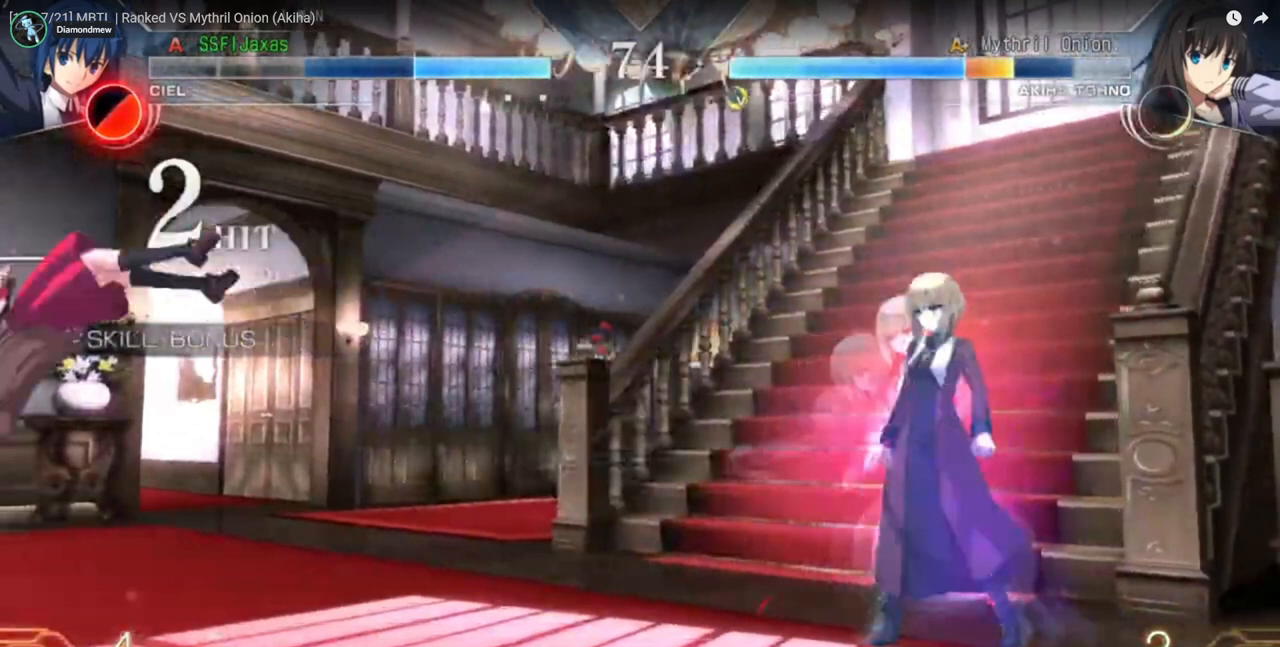
{"buttons": ["DPAD_LEFT"], "events": []}
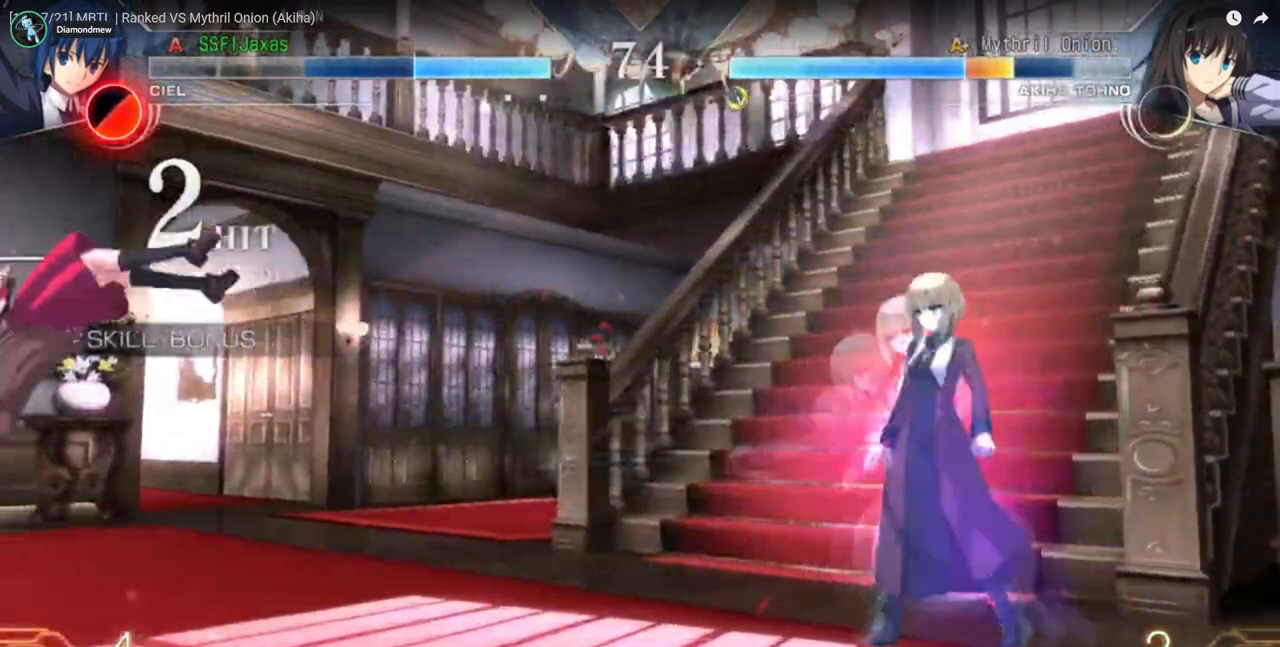
{"buttons": ["DPAD_LEFT"], "events": []}
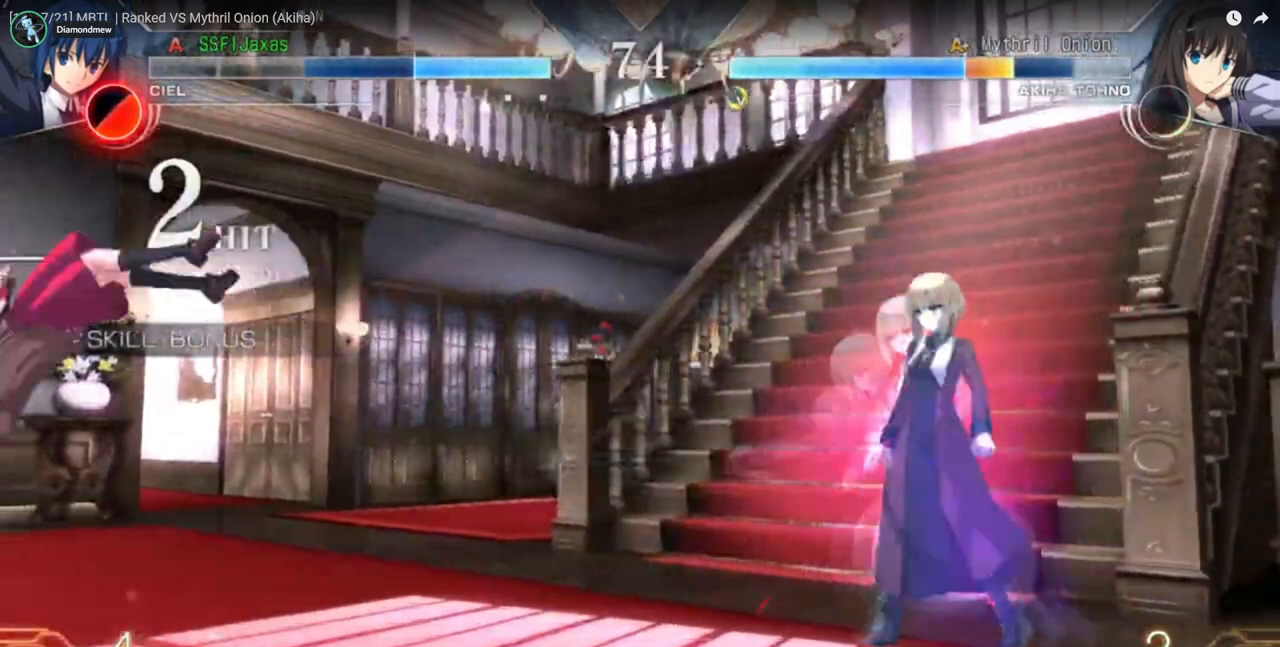
{"buttons": ["DPAD_LEFT"], "events": []}
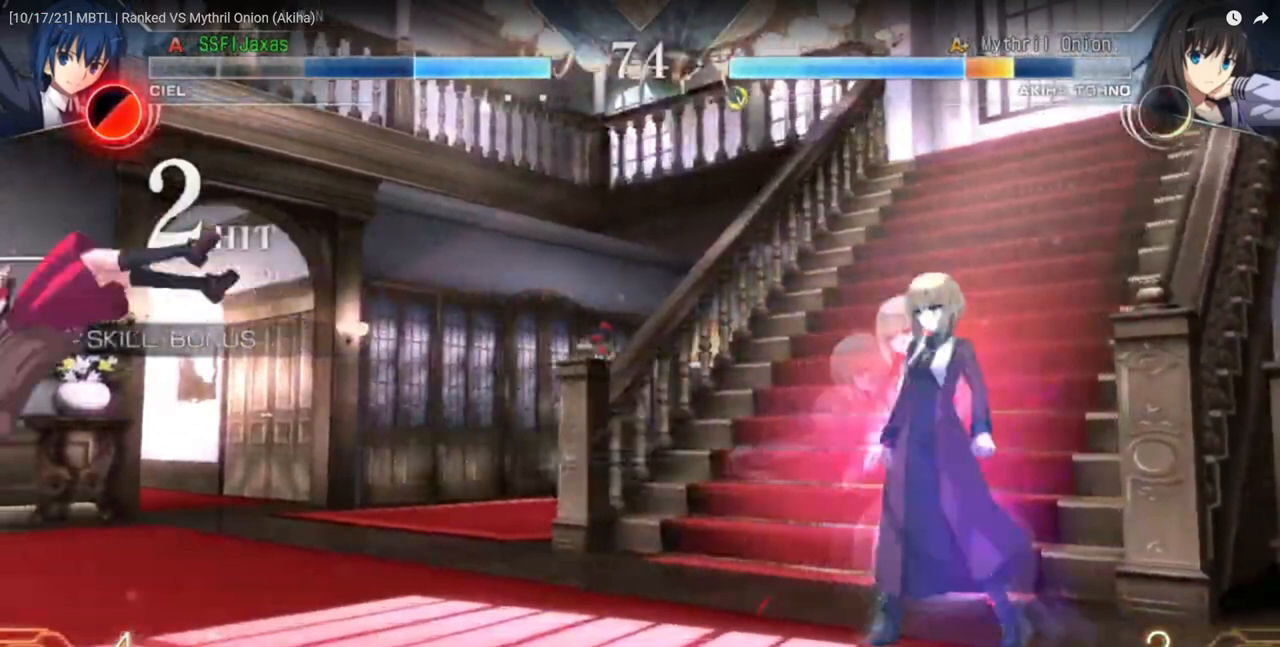
{"buttons": ["DPAD_LEFT"], "events": []}
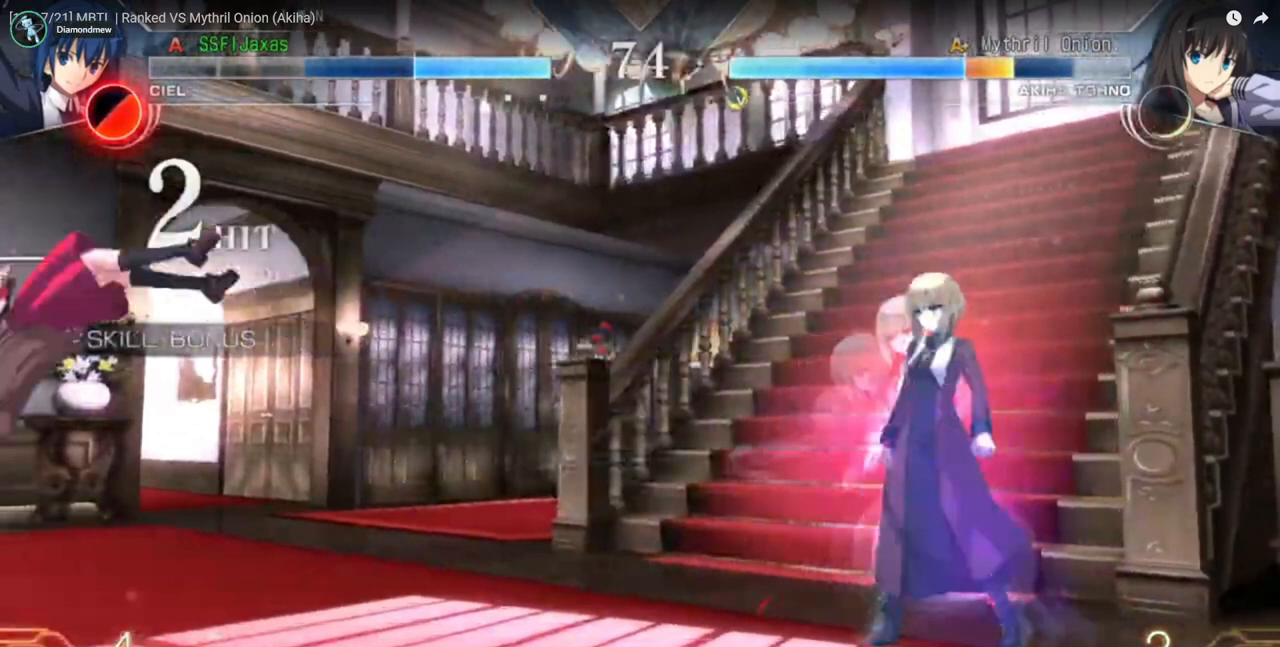
{"buttons": ["DPAD_LEFT"], "events": []}
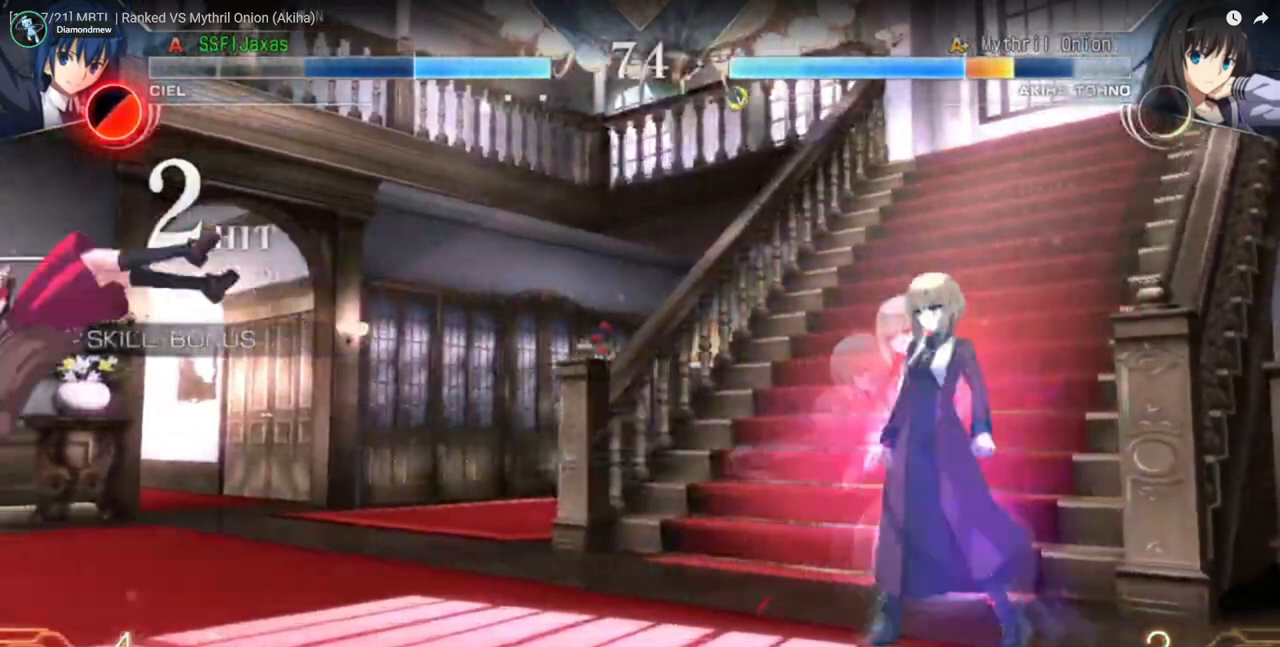
{"buttons": ["DPAD_LEFT"], "events": []}